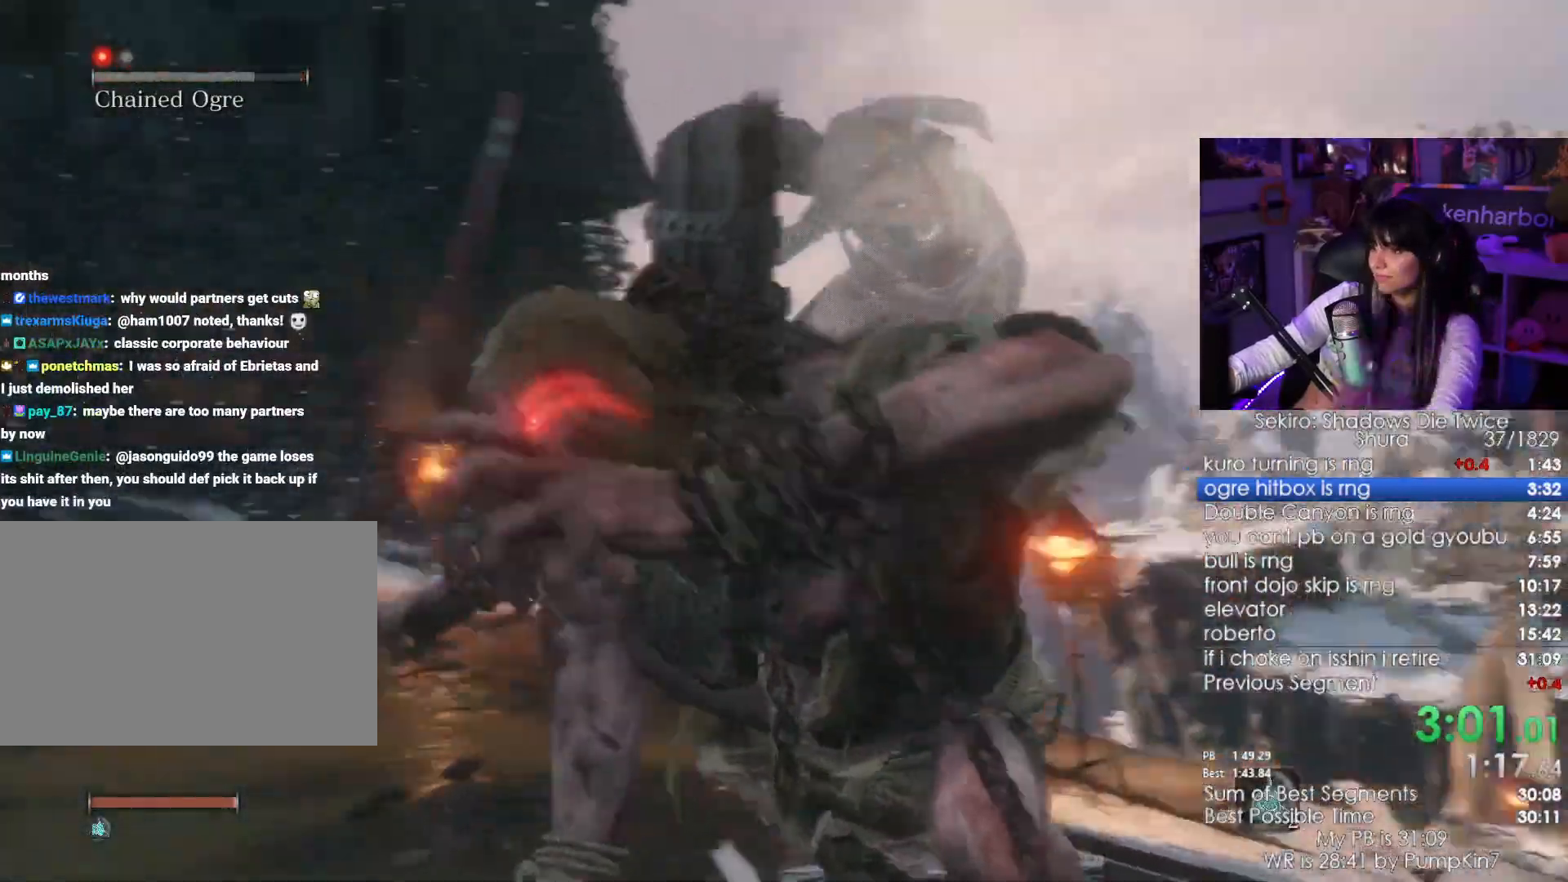
Gameplay with keyboard and mouse; each line is a JSON object with the keys and mouse buttons held at the frame after it. "events" lists presses ("down") and releases ("up") of "1", "2", "3", "4", "5", "a", "alt", "c", "caps_lock", "ctrl", "d", "e", "f", "g", "q", "r", "s", "shift", "space", "t", "tab", "v", "w", "x", "z", "mouse_left", "mouse_wheel" and "mouse_right" between this image and that frame as [ms after this image, input, new state], when the widget could be followed in between. "mouse_left", "mouse_wheel", "mouse_right" = the "left", "wheel", "right" buttons of the "mouse" list. No other keys are recorded. "wheel" means that the mouse wheel is clicked or scrolled. Not read: mouse_move.
{"keys": [], "mouse": [], "events": []}
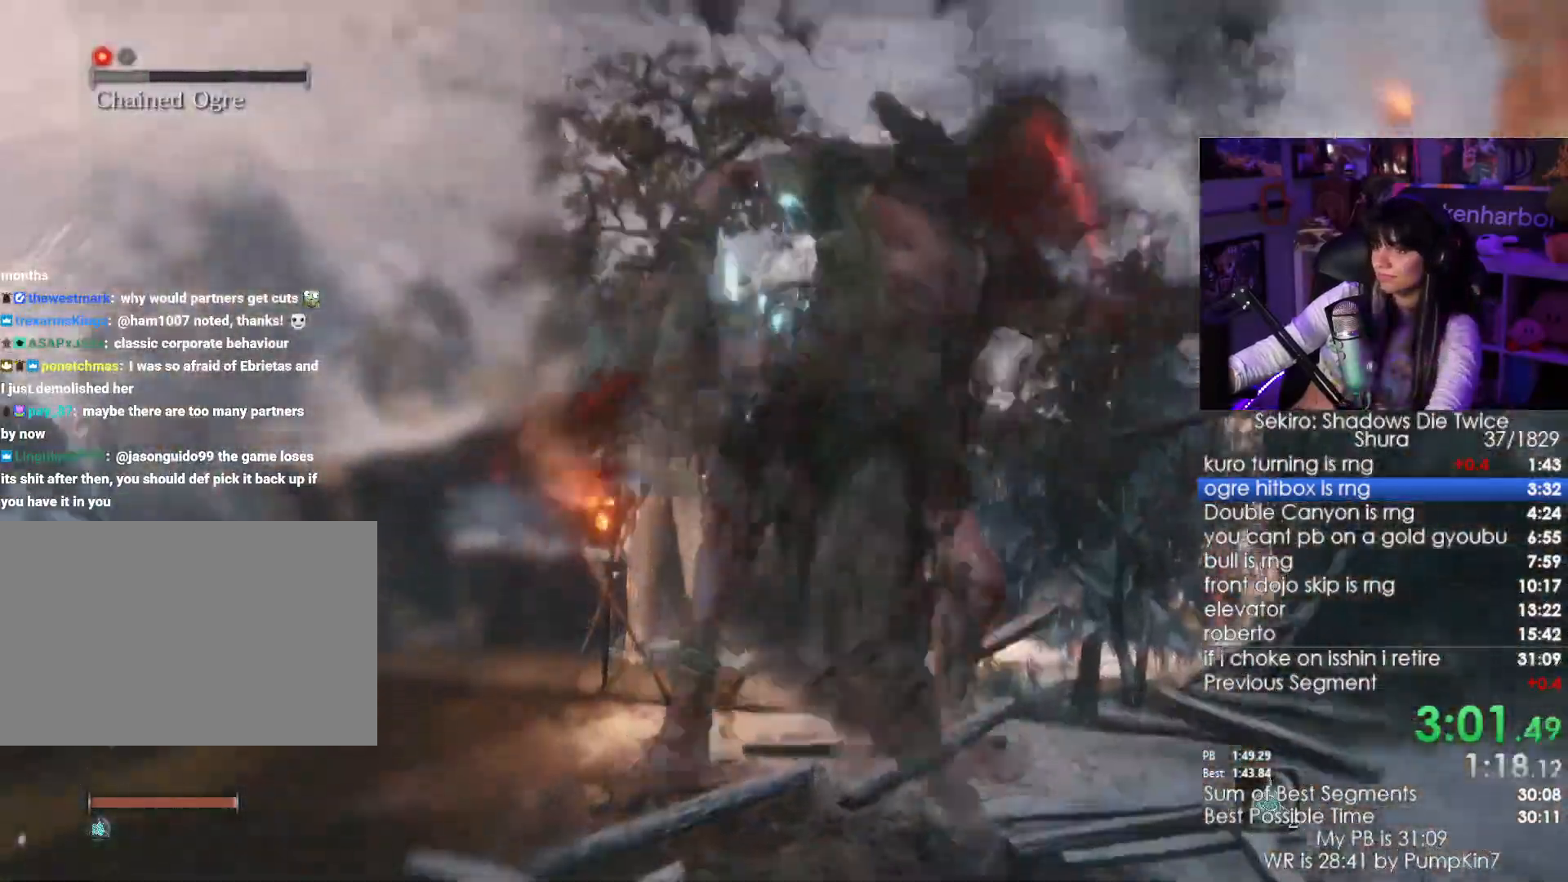
{"keys": ["w"], "mouse": [], "events": [[500, "w", "down"]]}
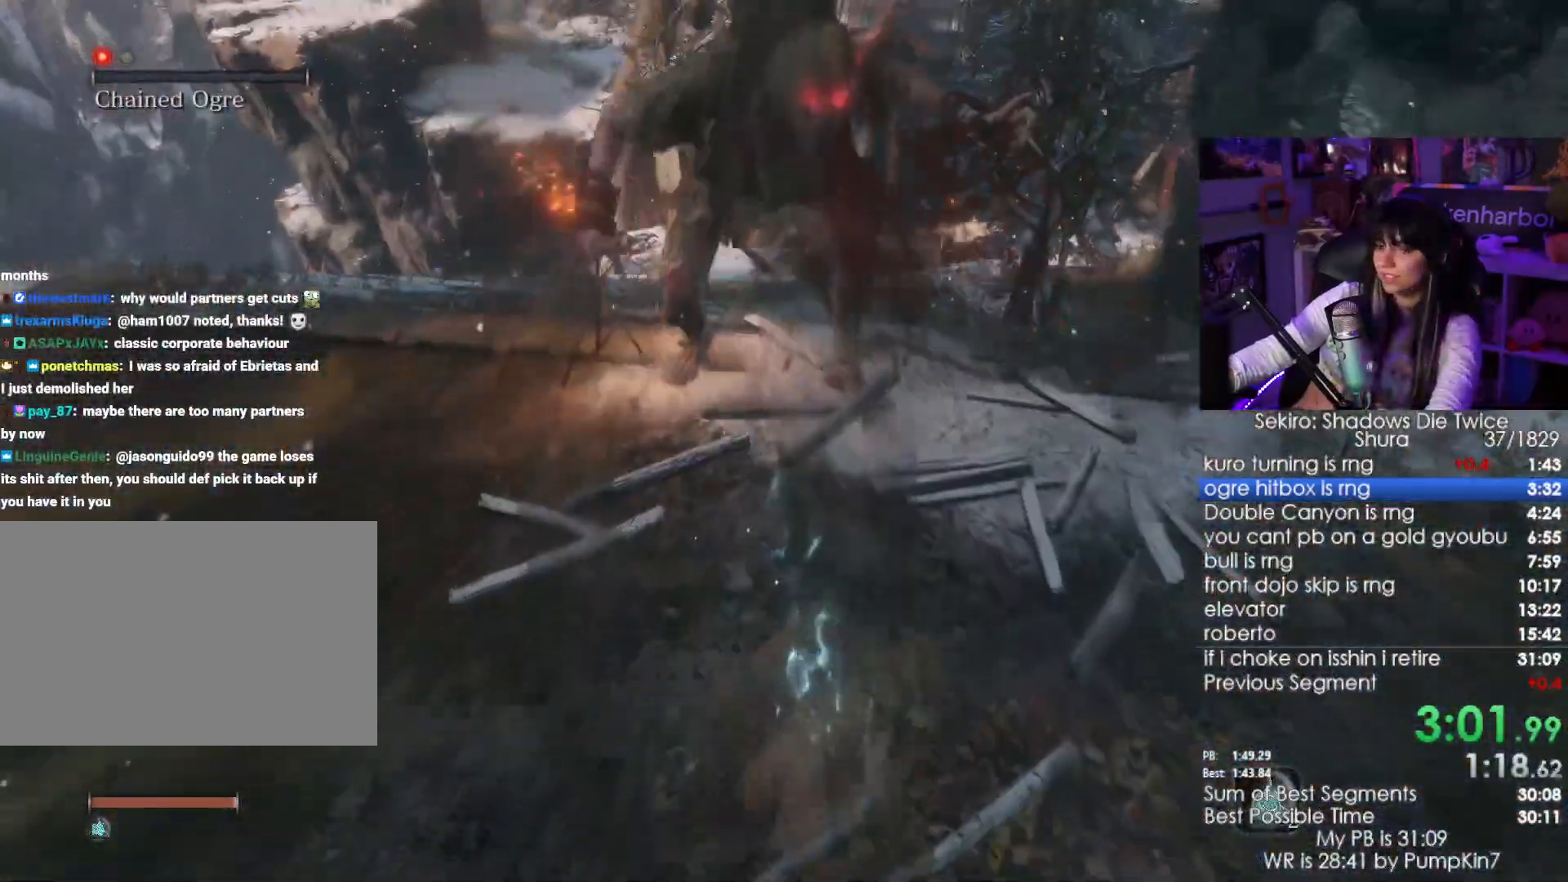
{"keys": ["w"], "mouse": [], "events": []}
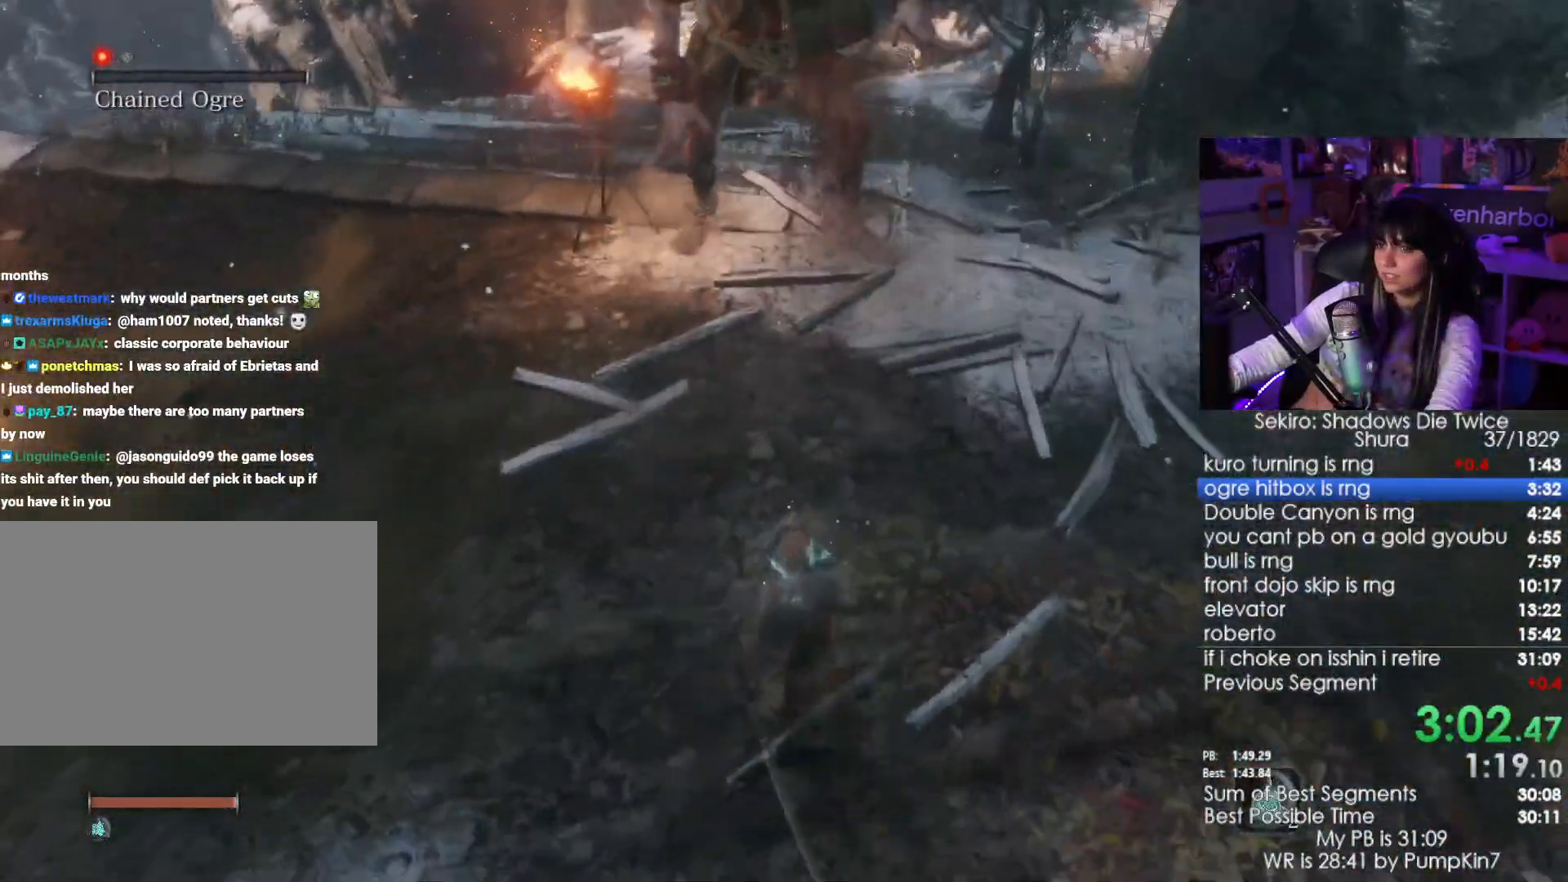
{"keys": ["w"], "mouse": [], "events": [[383, "mouse_left", "down"], [483, "mouse_left", "up"]]}
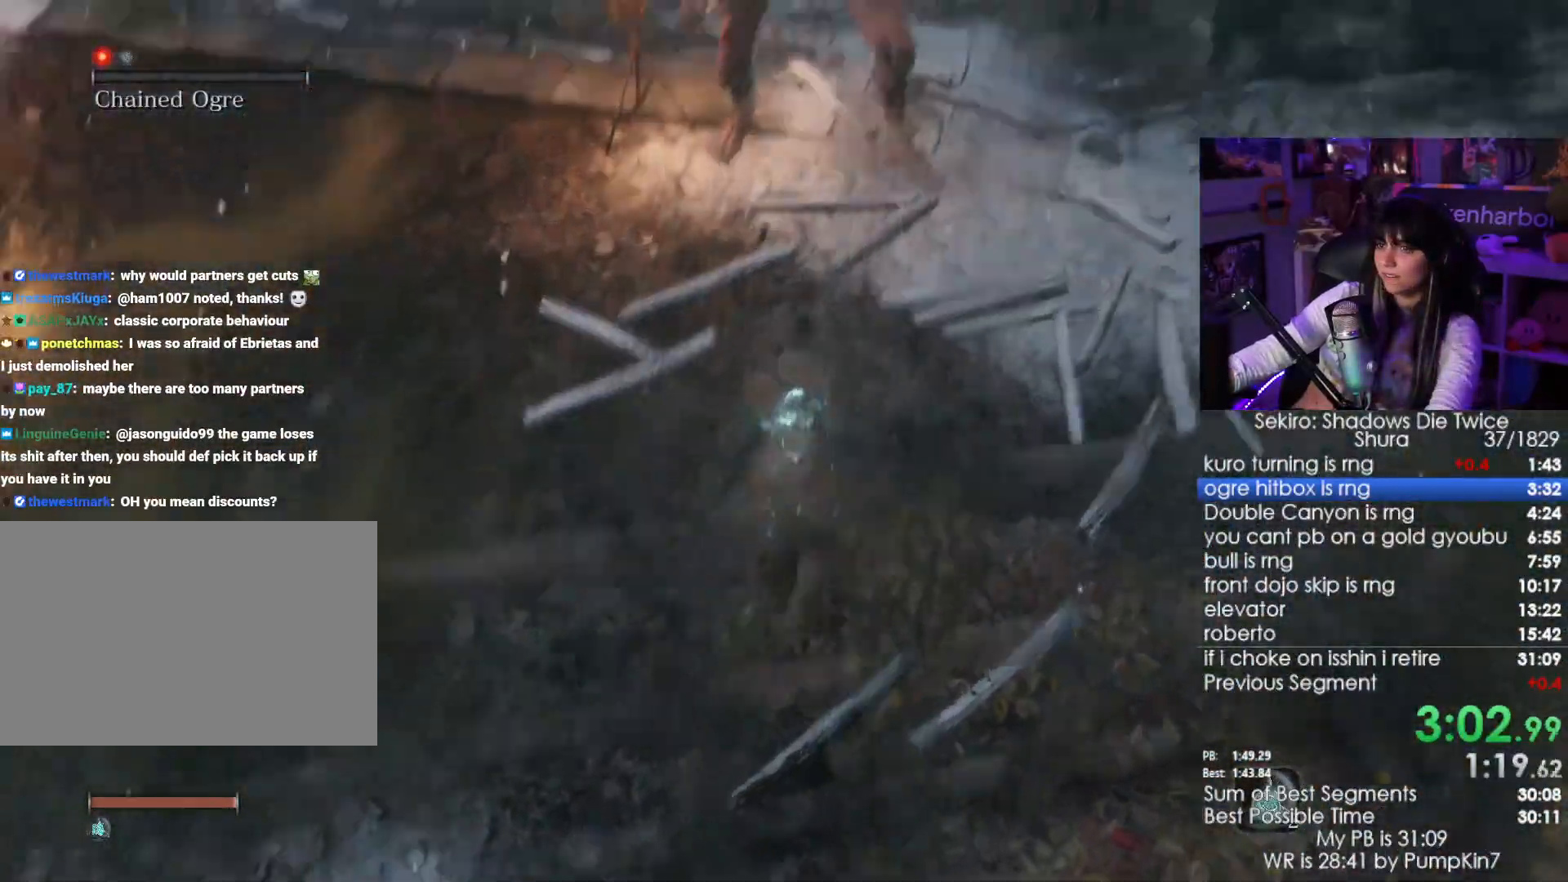
{"keys": ["w"], "mouse": ["left"], "events": [[450, "mouse_left", "down"]]}
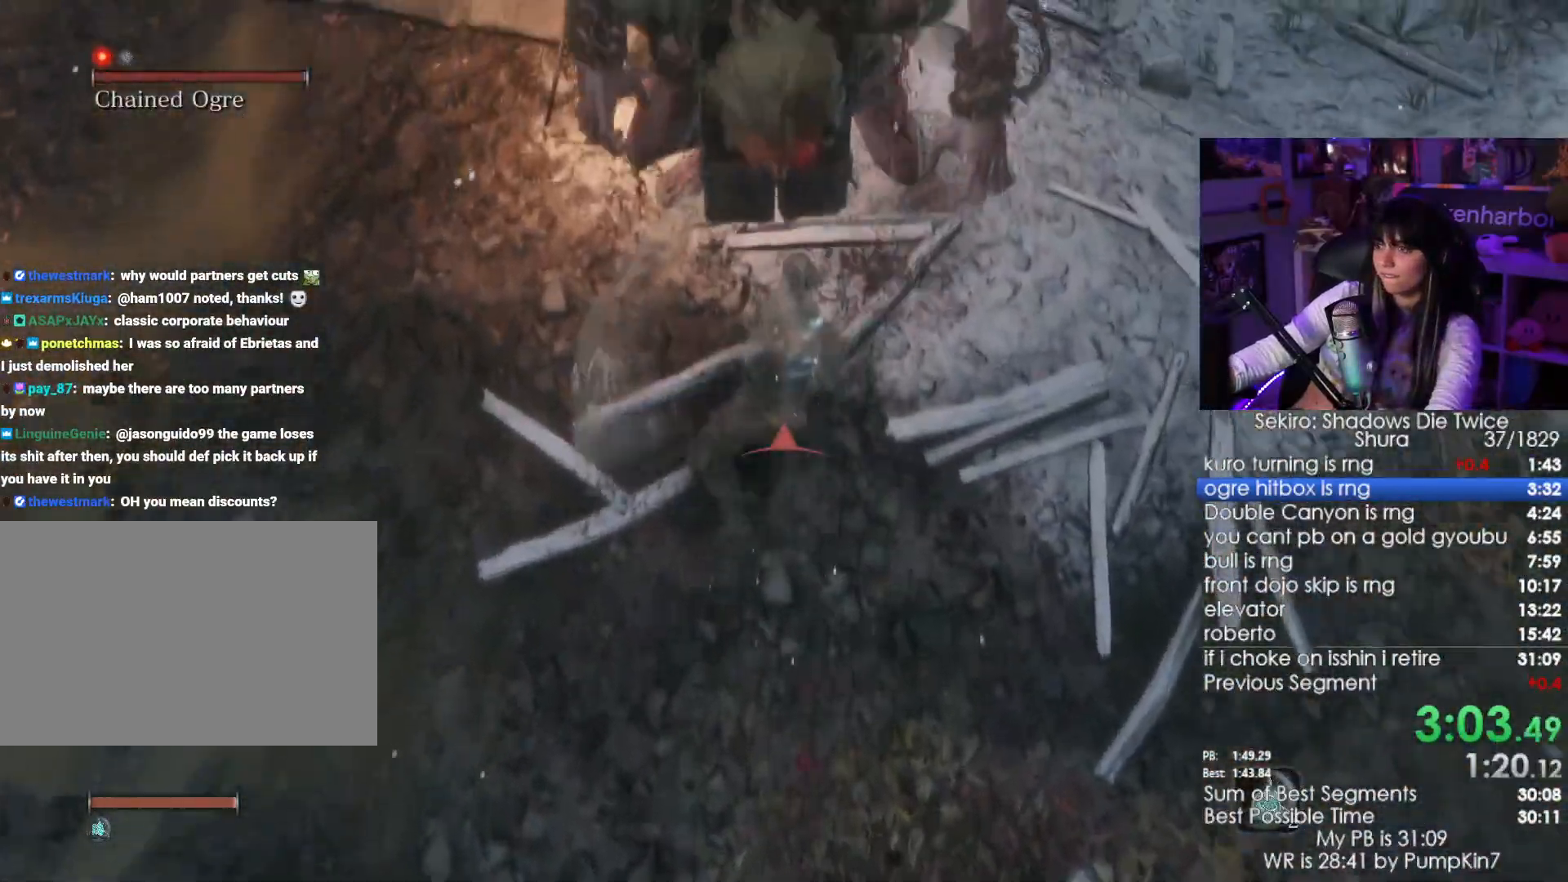
{"keys": ["w"], "mouse": [], "events": [[100, "mouse_left", "up"]]}
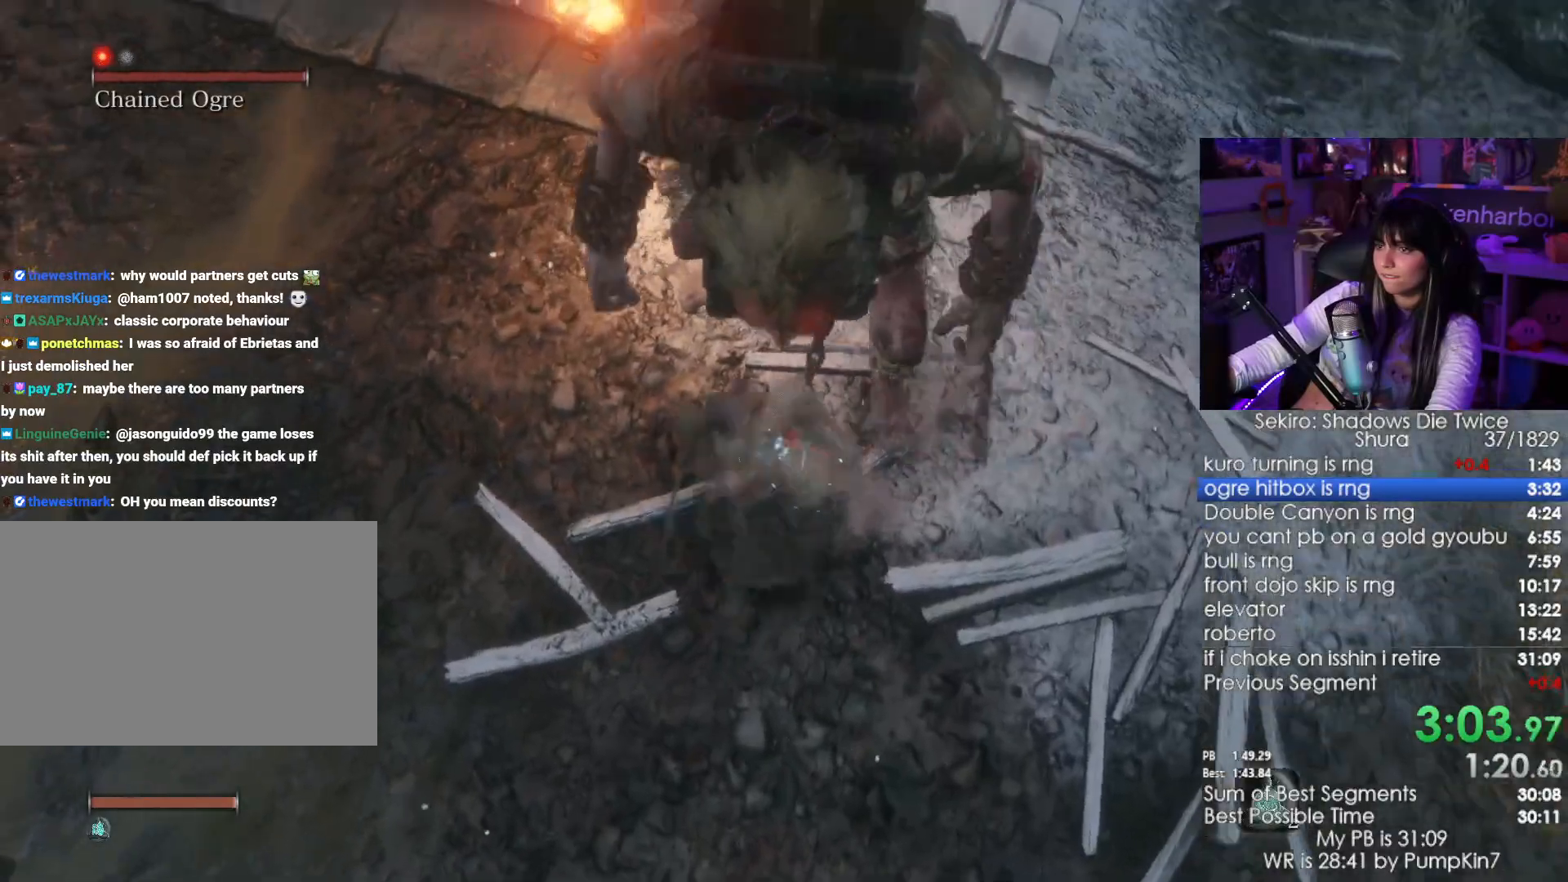
{"keys": ["w"], "mouse": [], "events": [[66, "mouse_left", "down"], [200, "mouse_left", "up"]]}
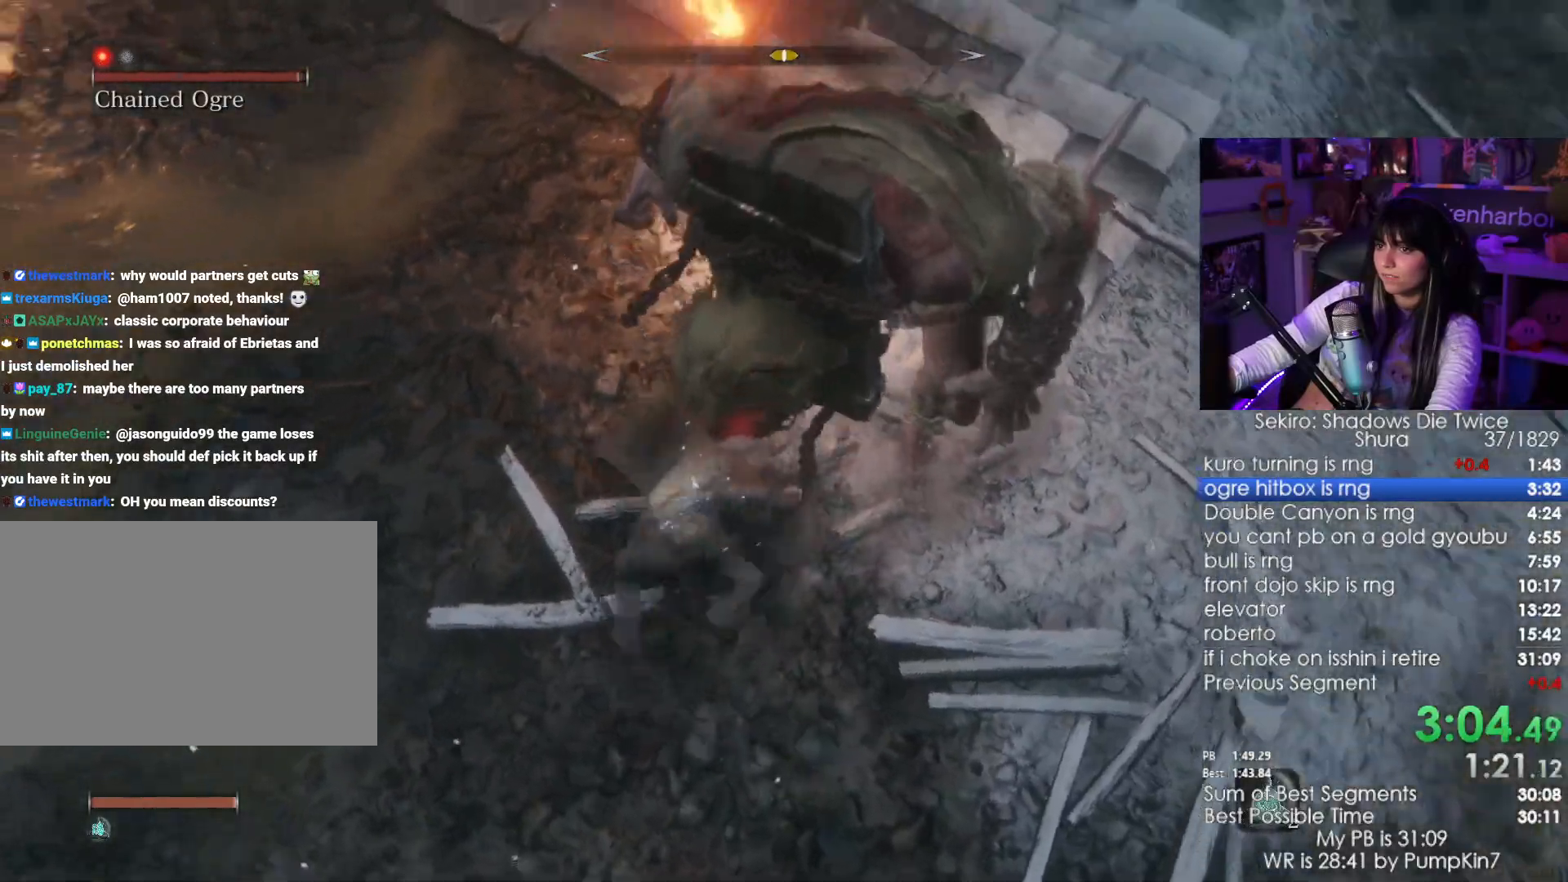
{"keys": ["w"], "mouse": [], "events": [[83, "mouse_left", "down"], [216, "mouse_left", "up"]]}
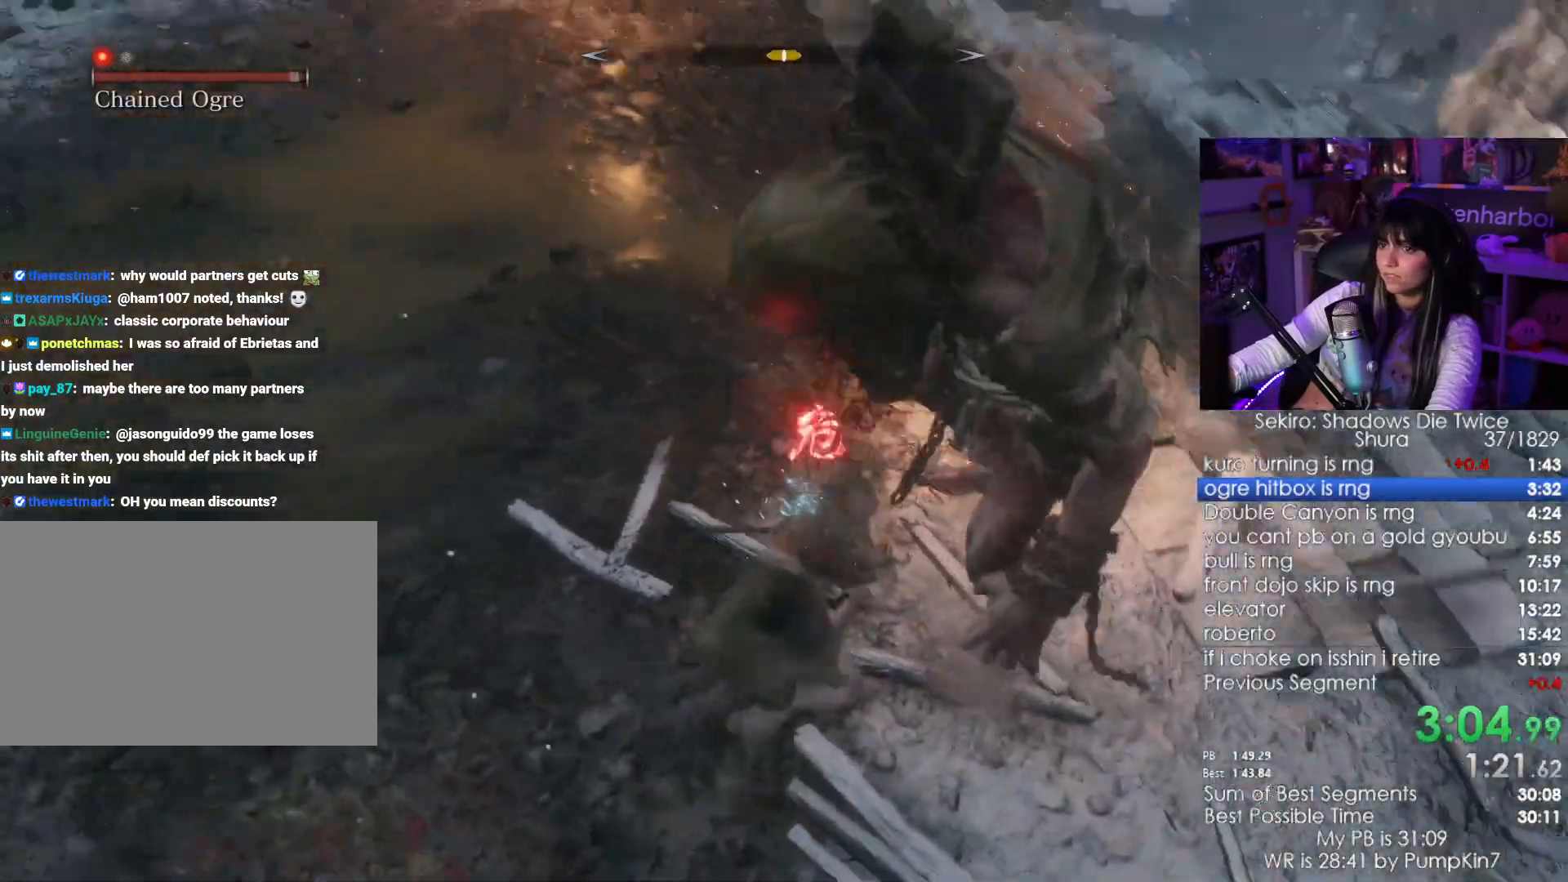
{"keys": ["w"], "mouse": [], "events": [[283, "mouse_left", "down"], [416, "mouse_left", "up"]]}
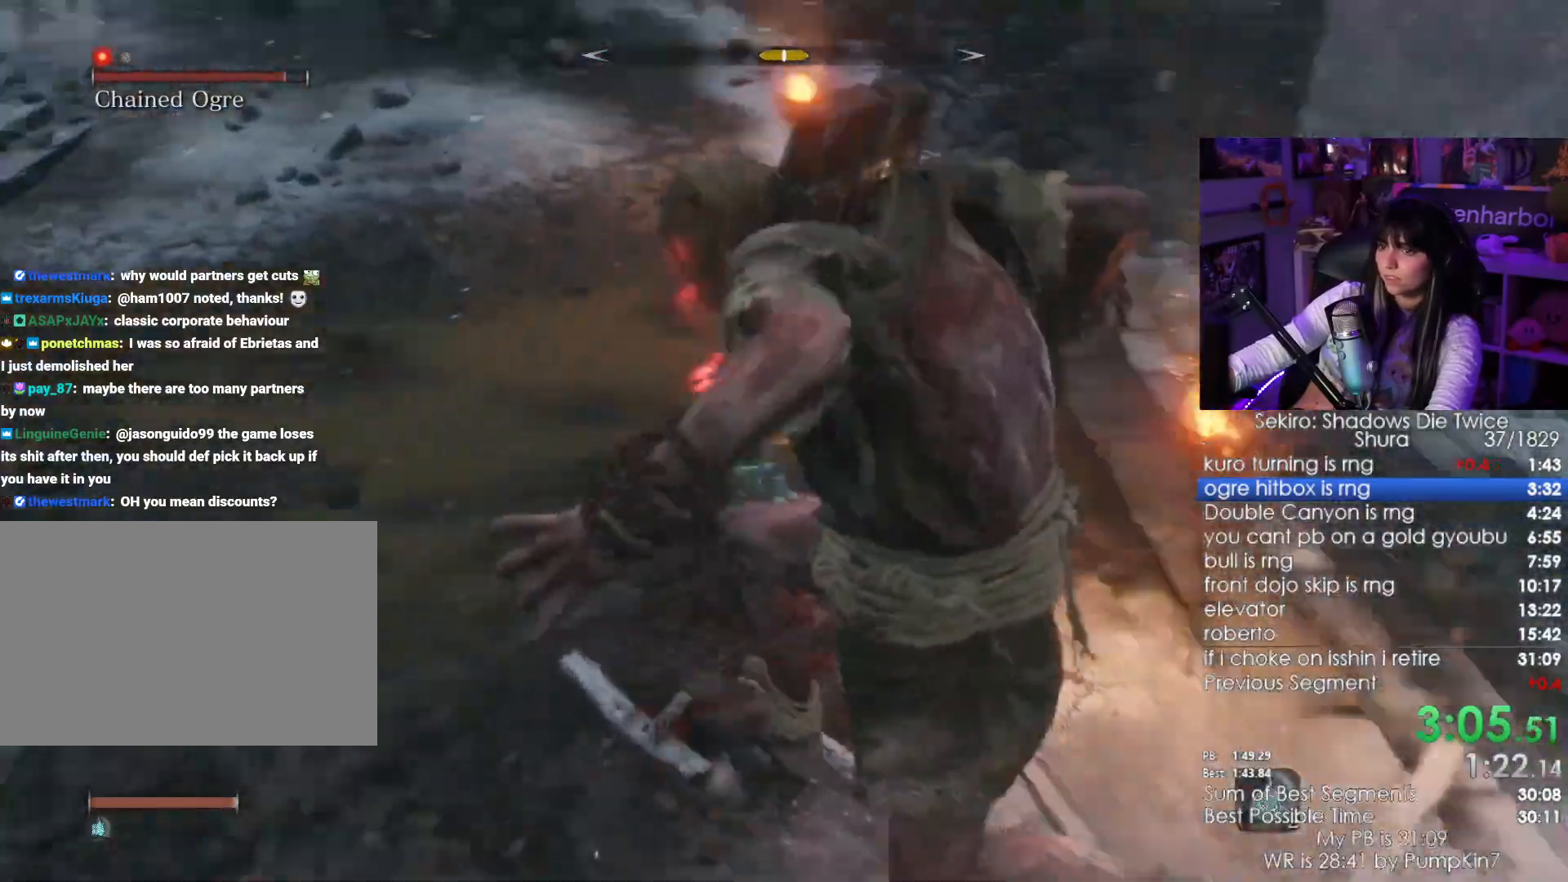
{"keys": ["w"], "mouse": [], "events": []}
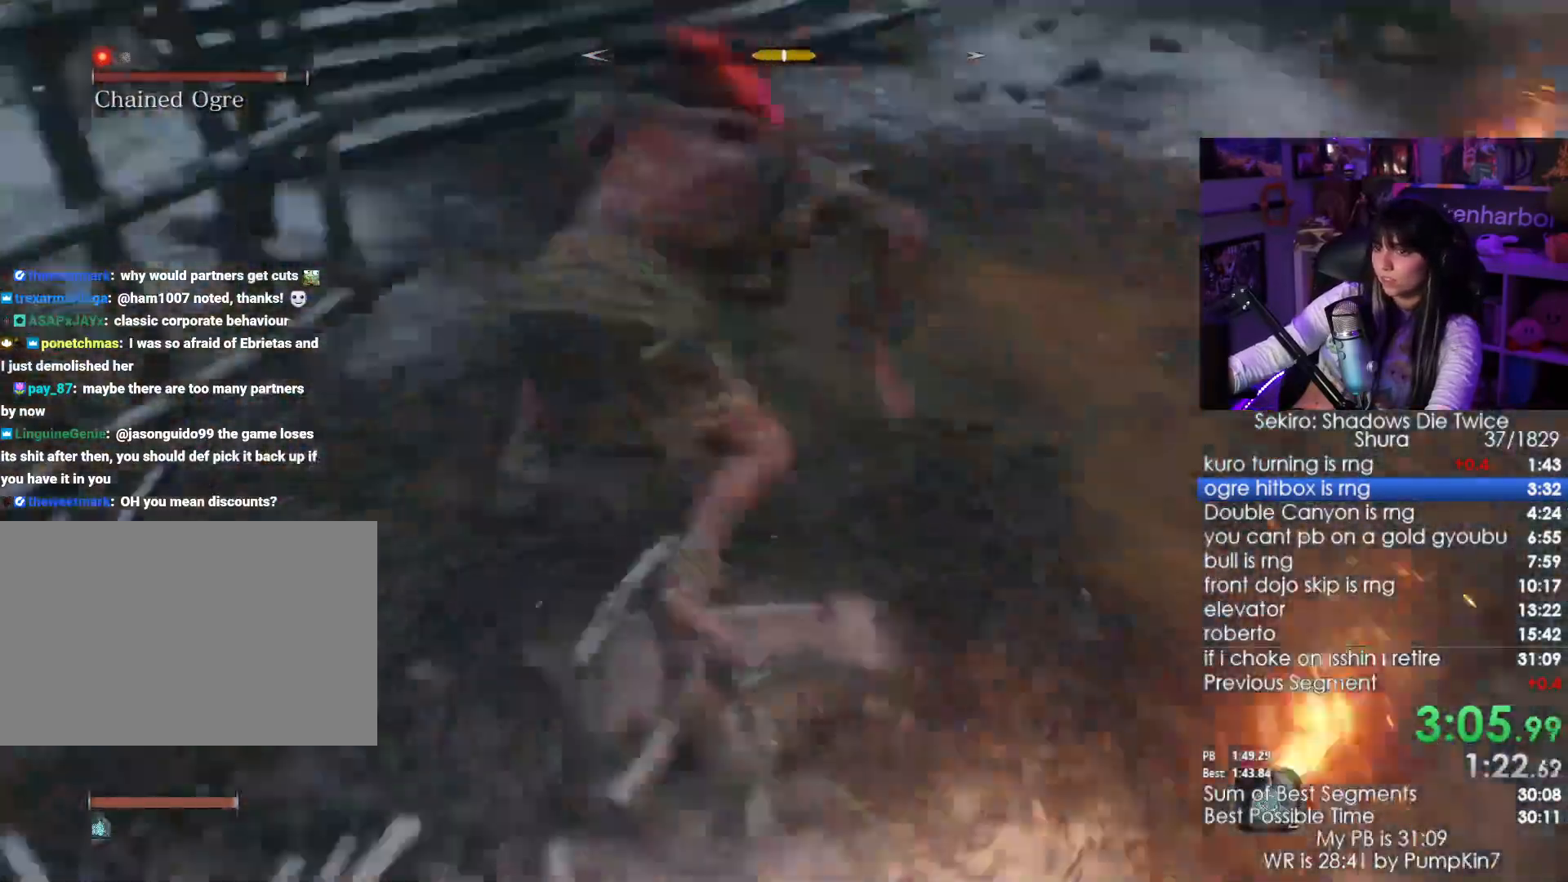
{"keys": ["w"], "mouse": [], "events": [[83, "mouse_left", "down"], [216, "mouse_left", "up"]]}
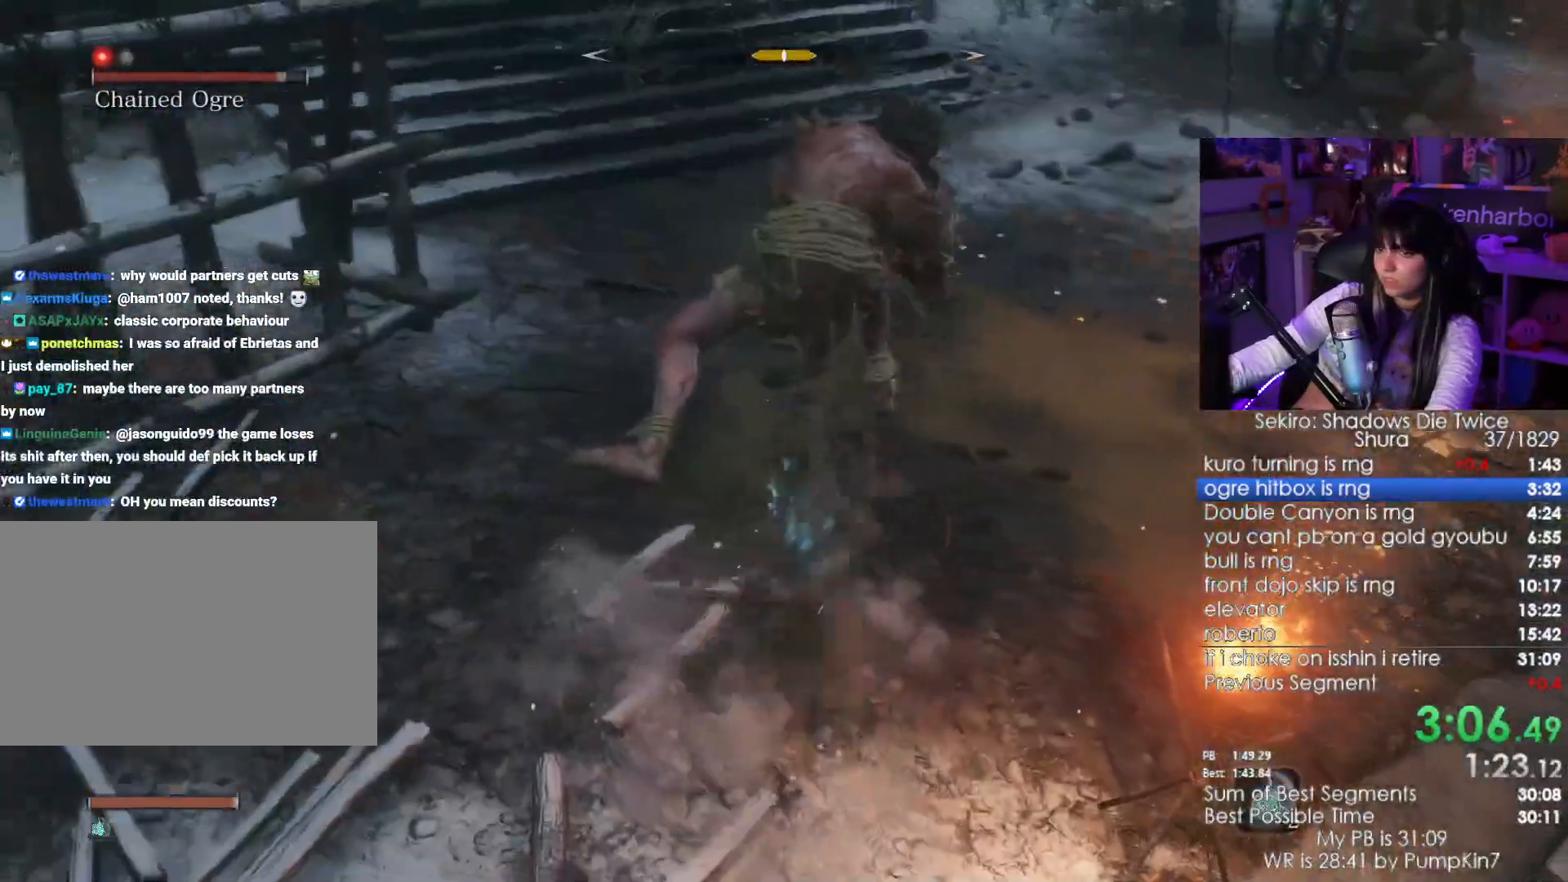
{"keys": ["w"], "mouse": [], "events": [[216, "mouse_left", "down"], [366, "mouse_left", "up"]]}
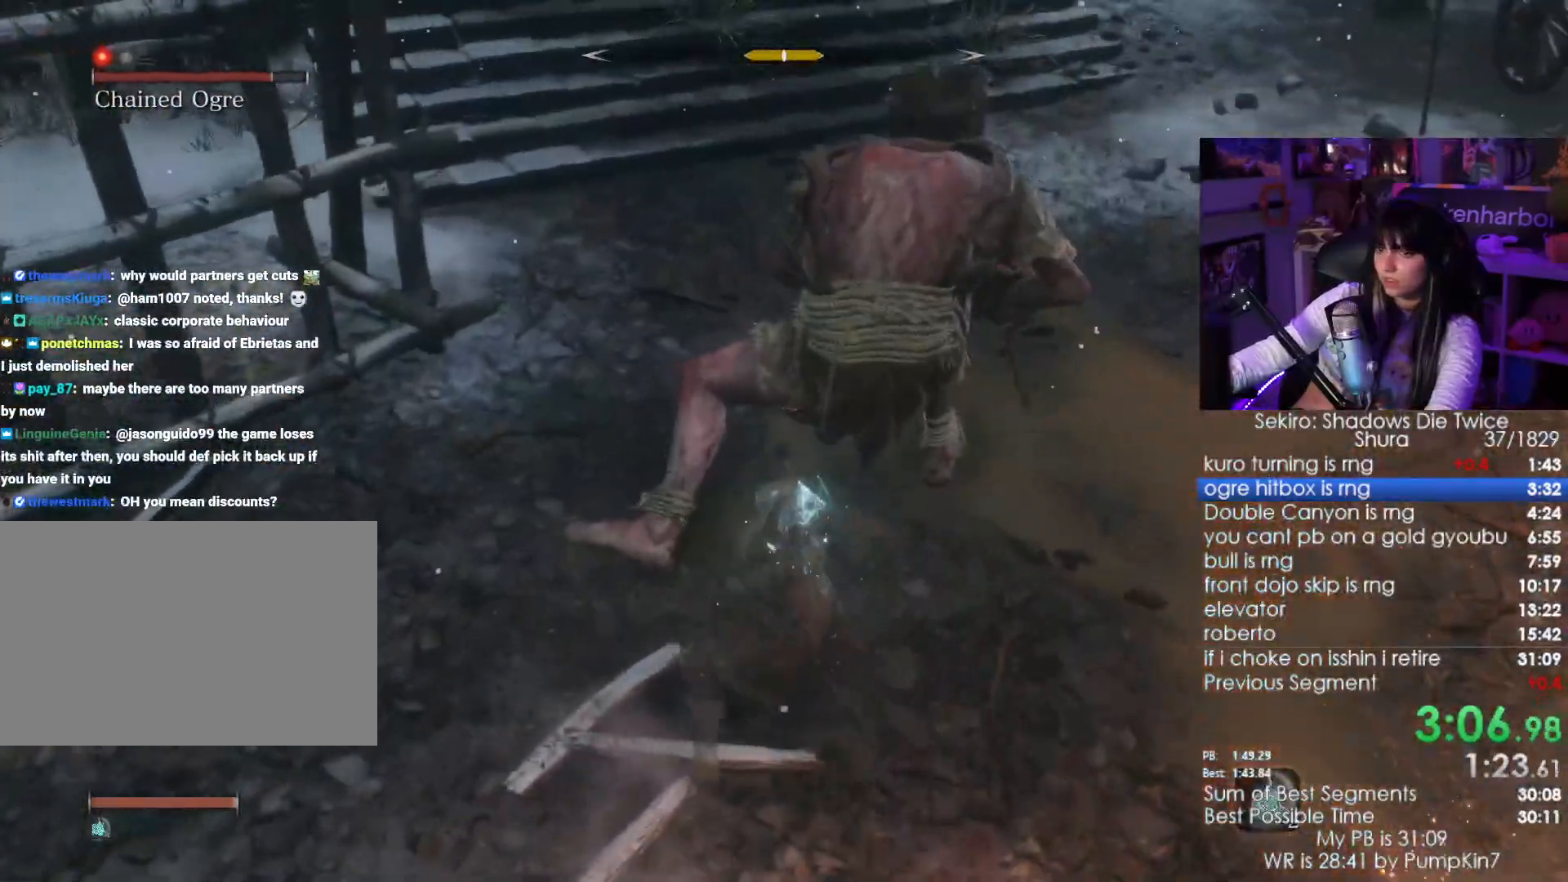
{"keys": ["w"], "mouse": [], "events": [[333, "mouse_left", "down"], [483, "mouse_left", "up"]]}
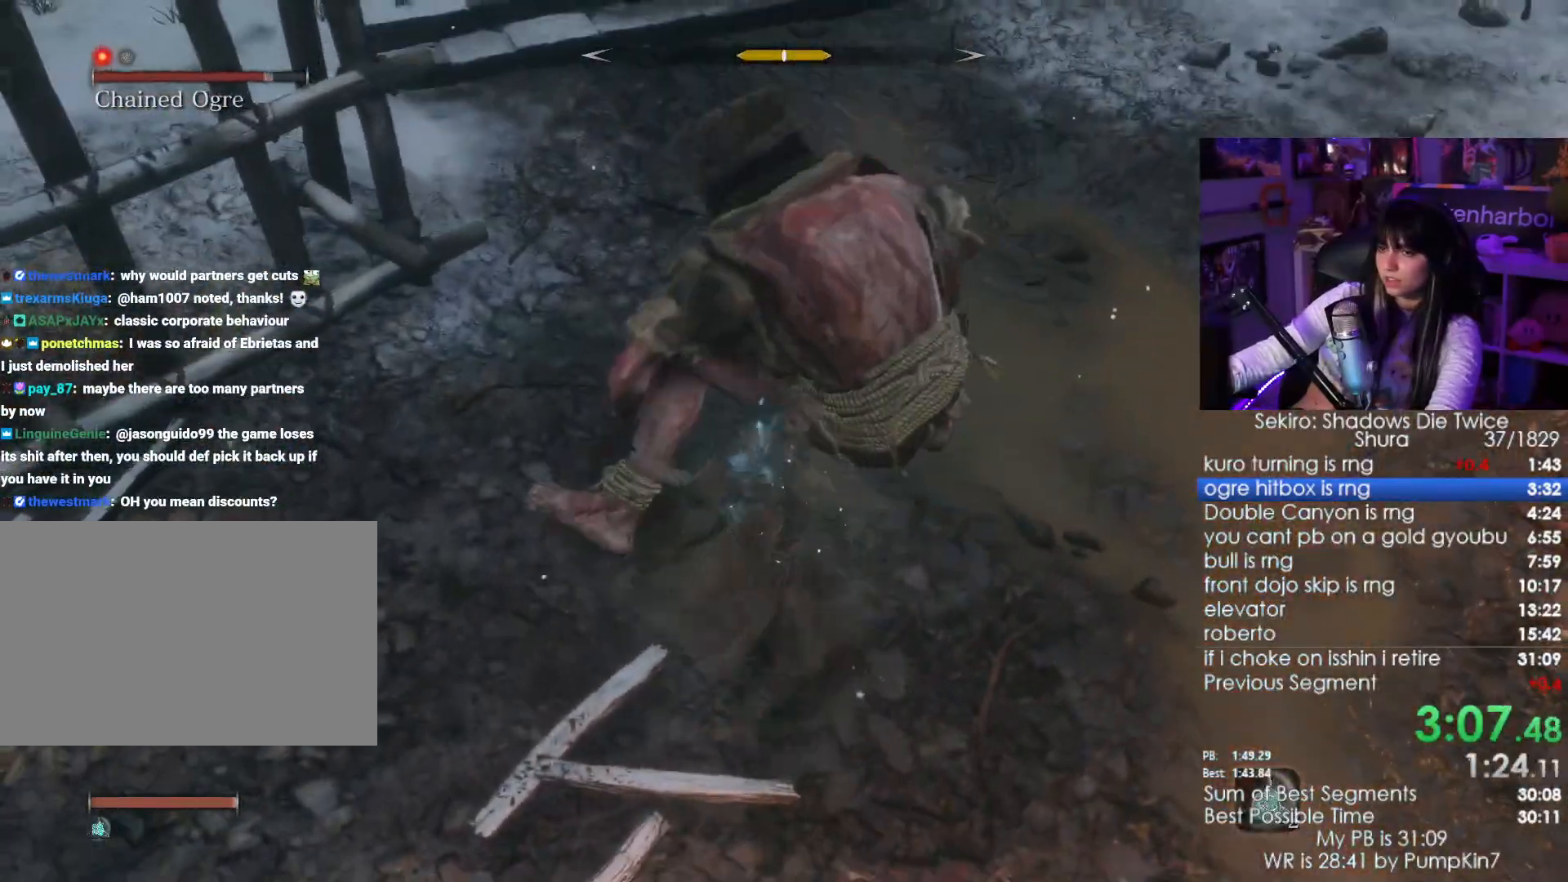
{"keys": ["w"], "mouse": ["left"], "events": [[450, "mouse_left", "down"]]}
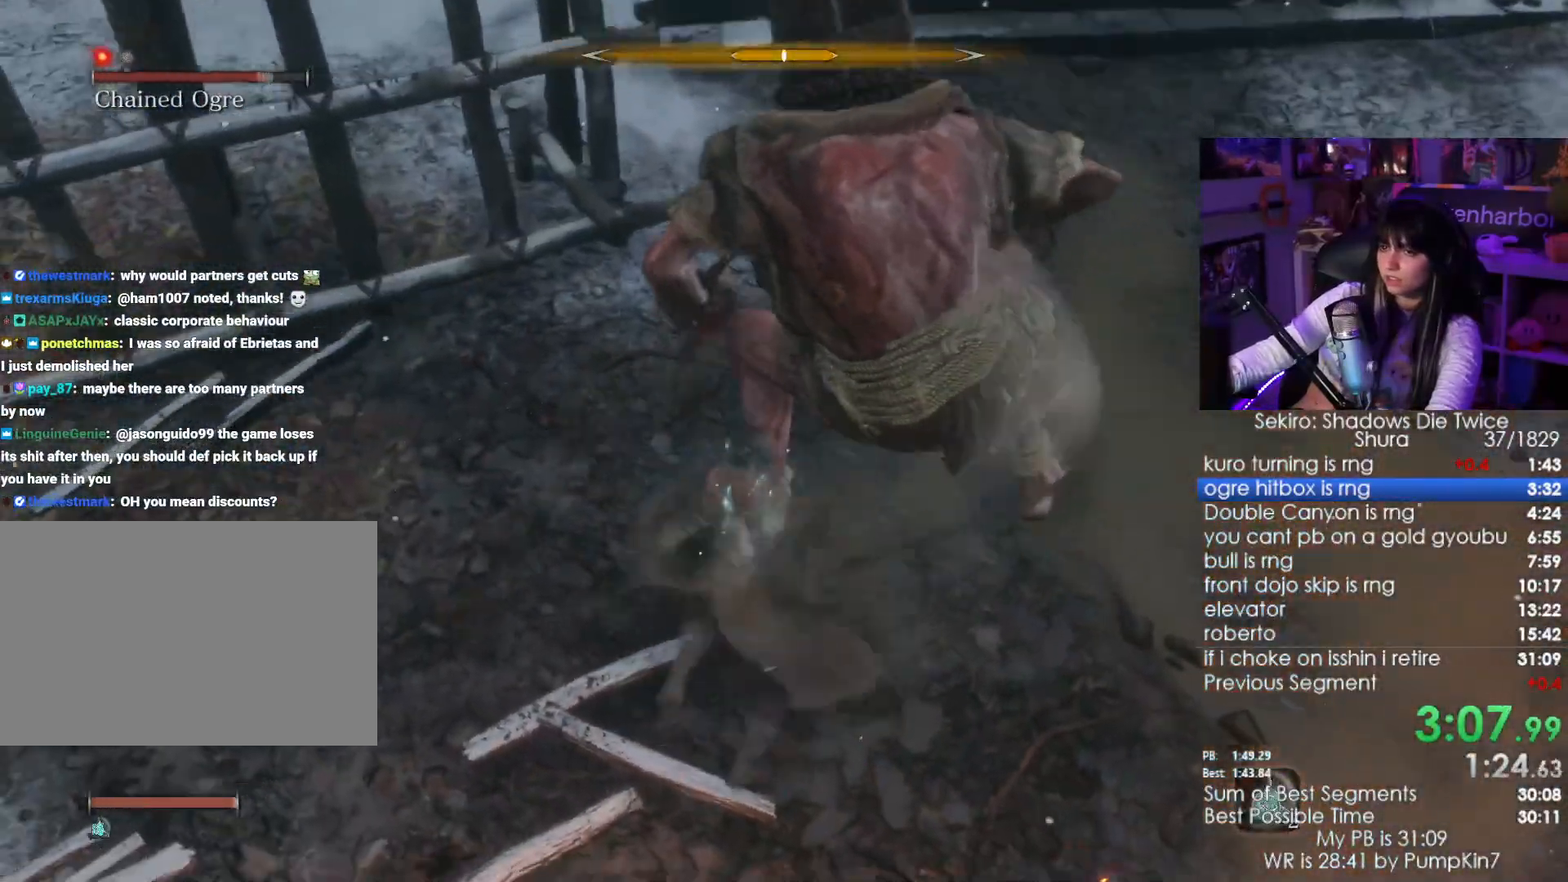
{"keys": ["w"], "mouse": []}
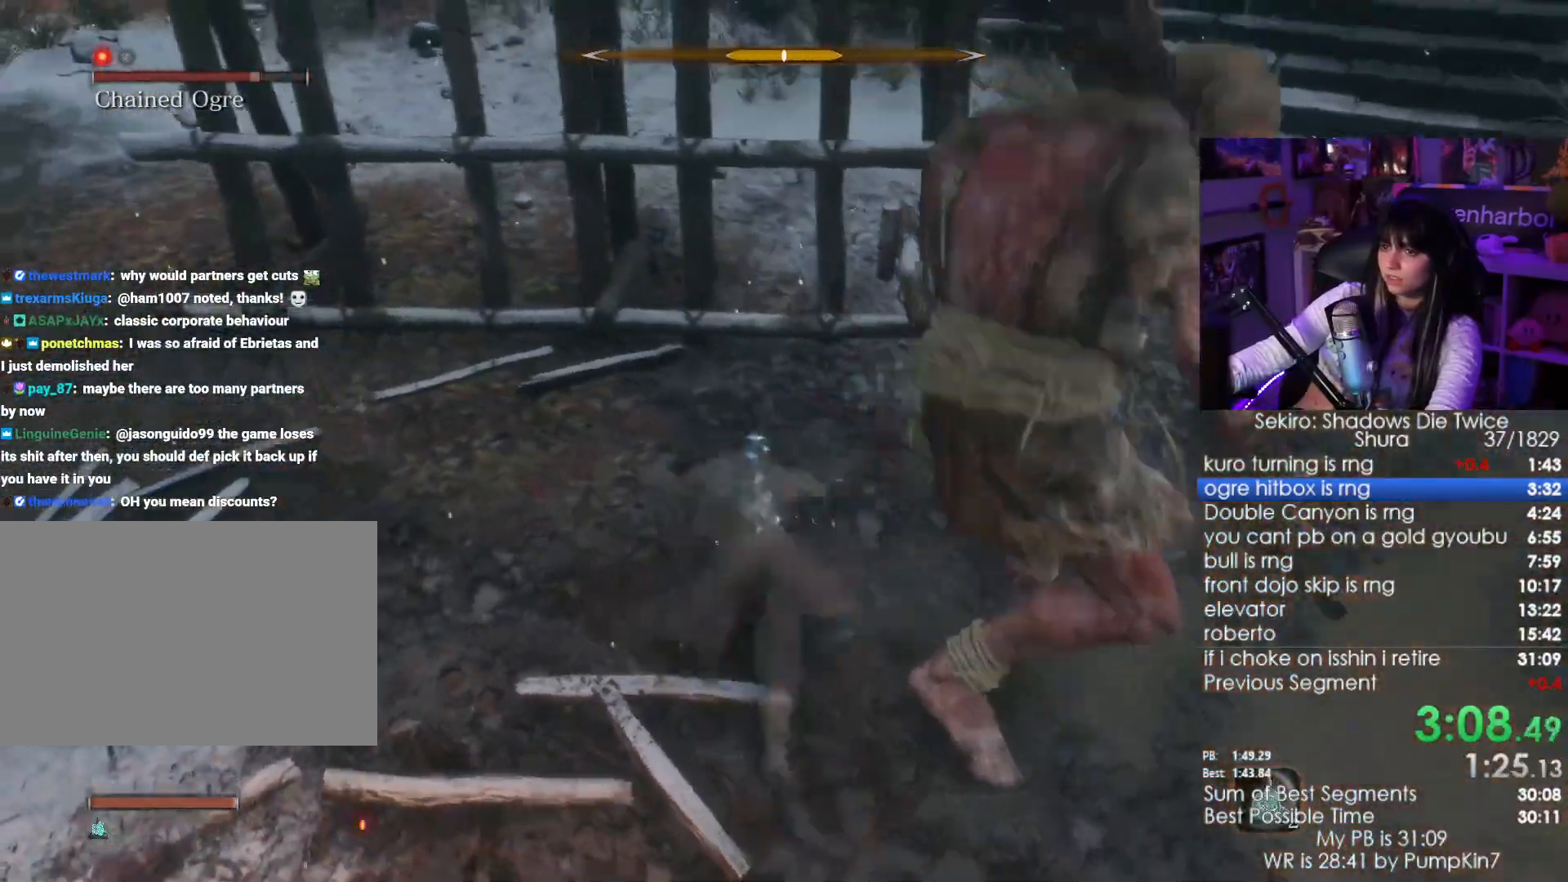
{"keys": ["w"], "mouse": []}
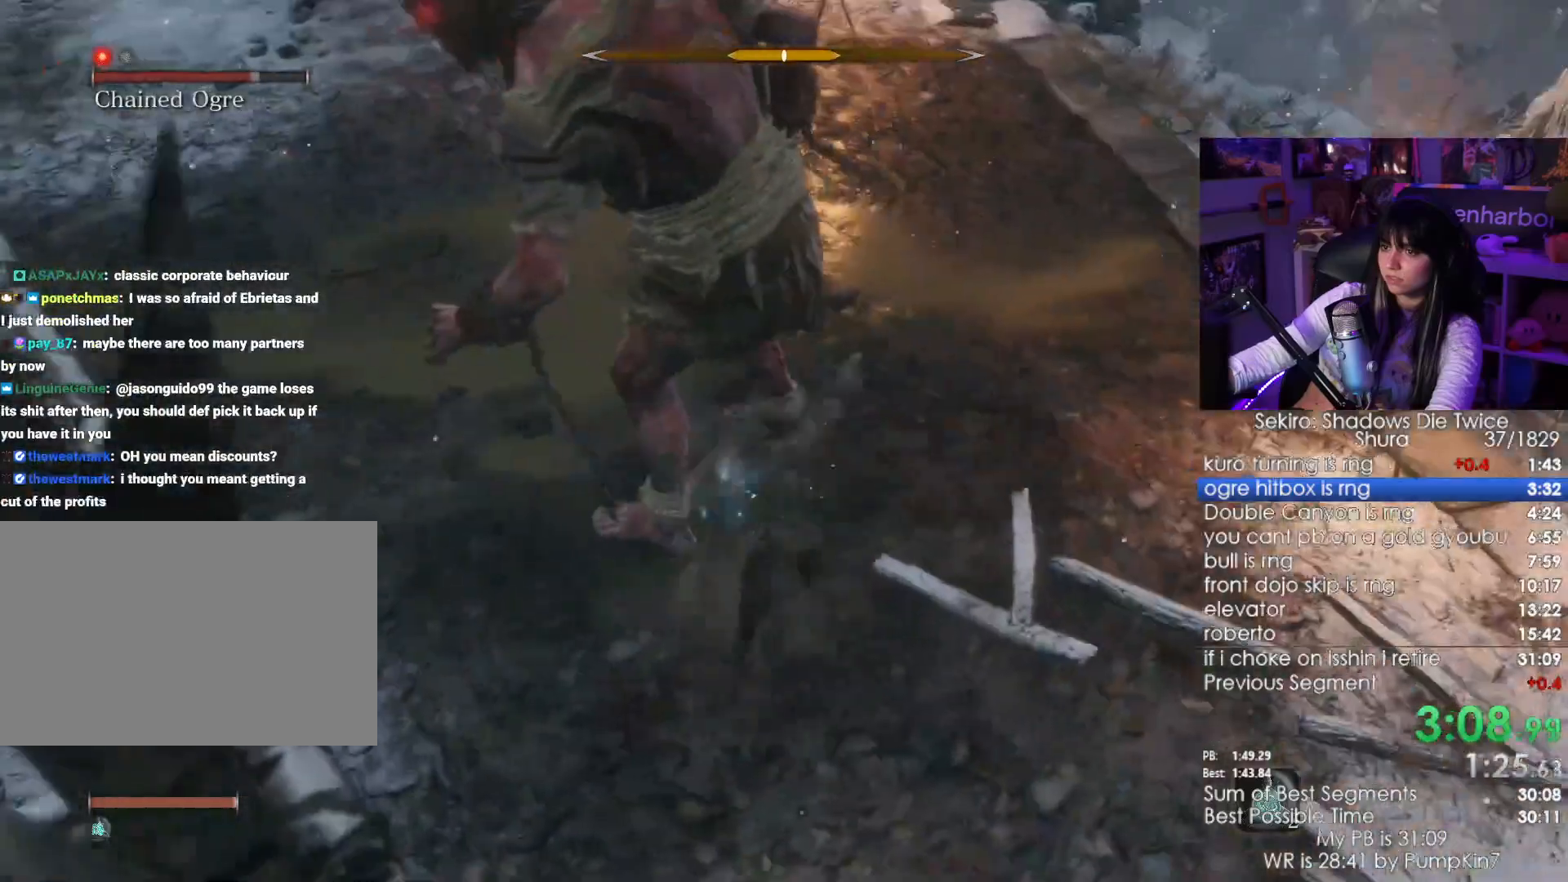
{"keys": ["w"], "mouse": [], "events": [[216, "mouse_left", "down"], [350, "mouse_left", "up"]]}
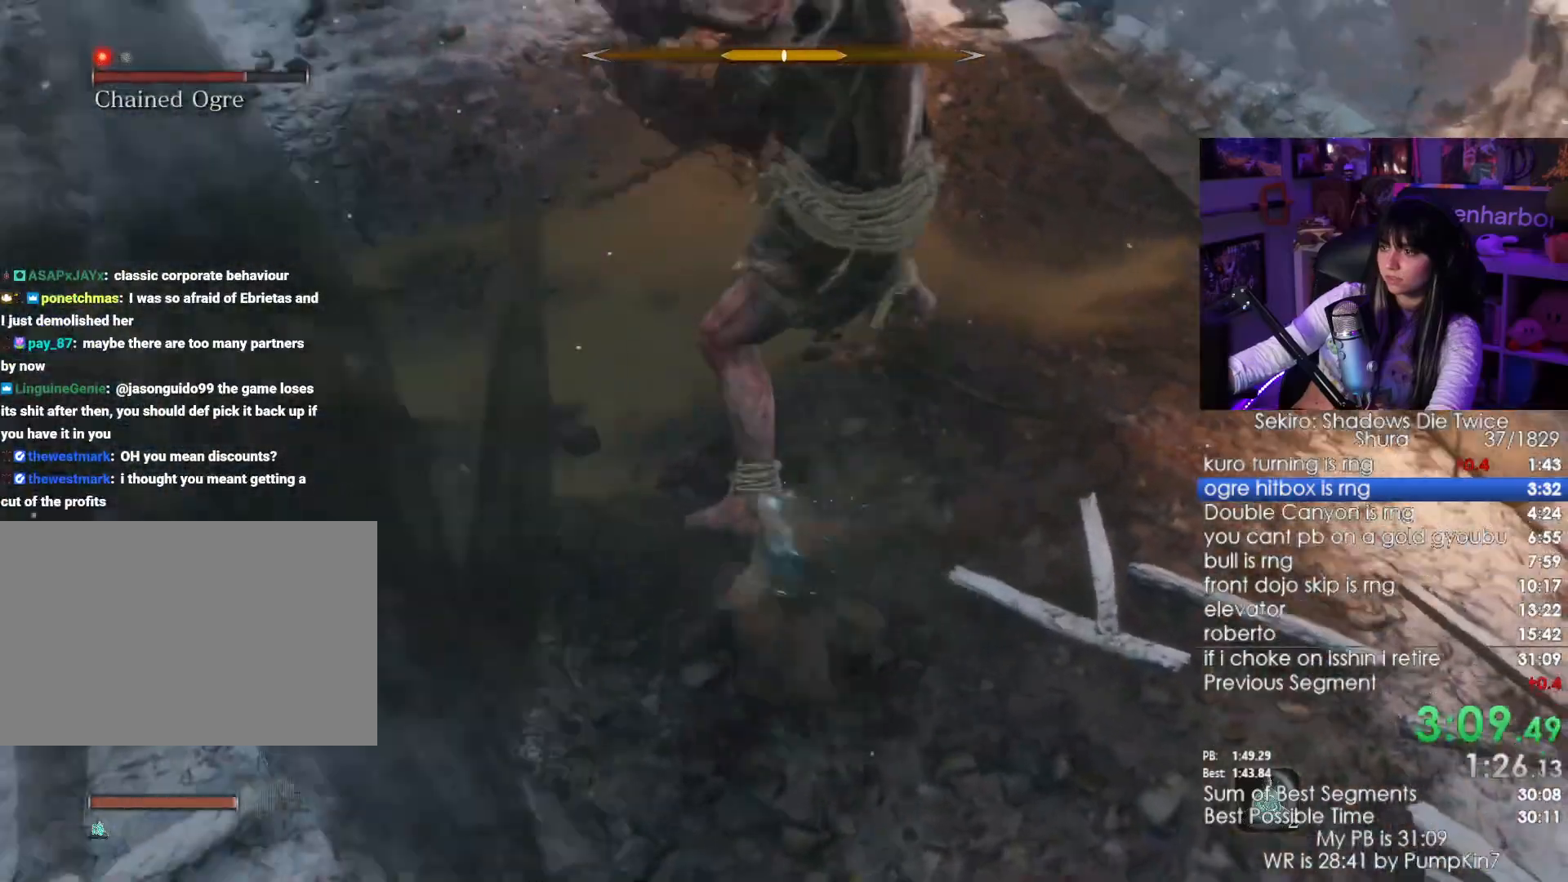
{"keys": ["w"], "mouse": ["left"], "events": [[416, "mouse_left", "down"]]}
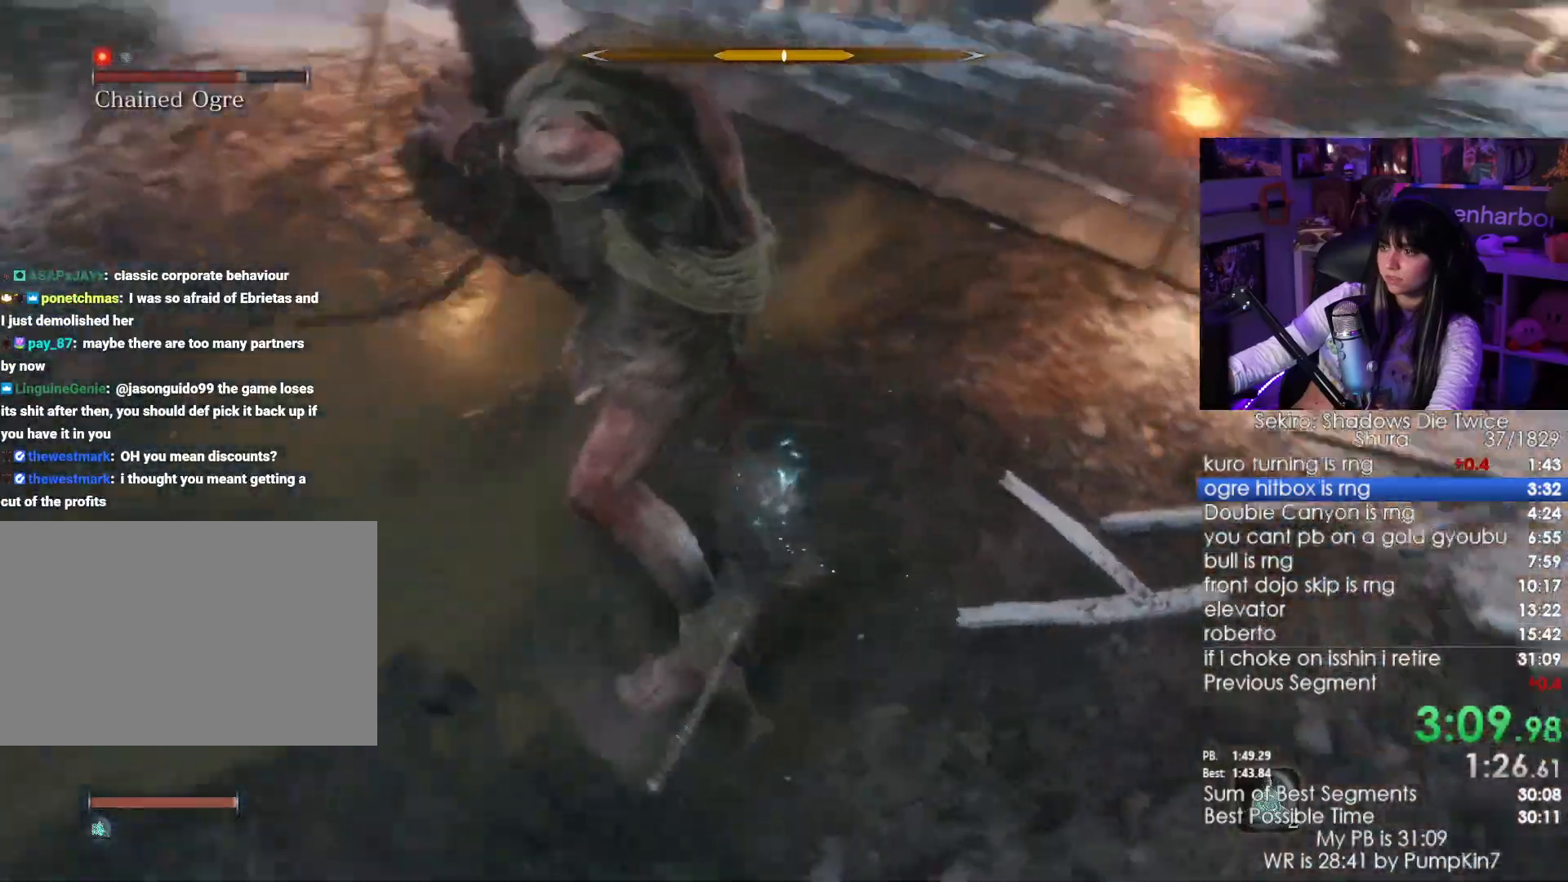
{"keys": ["w"], "mouse": [], "events": [[66, "mouse_left", "up"]]}
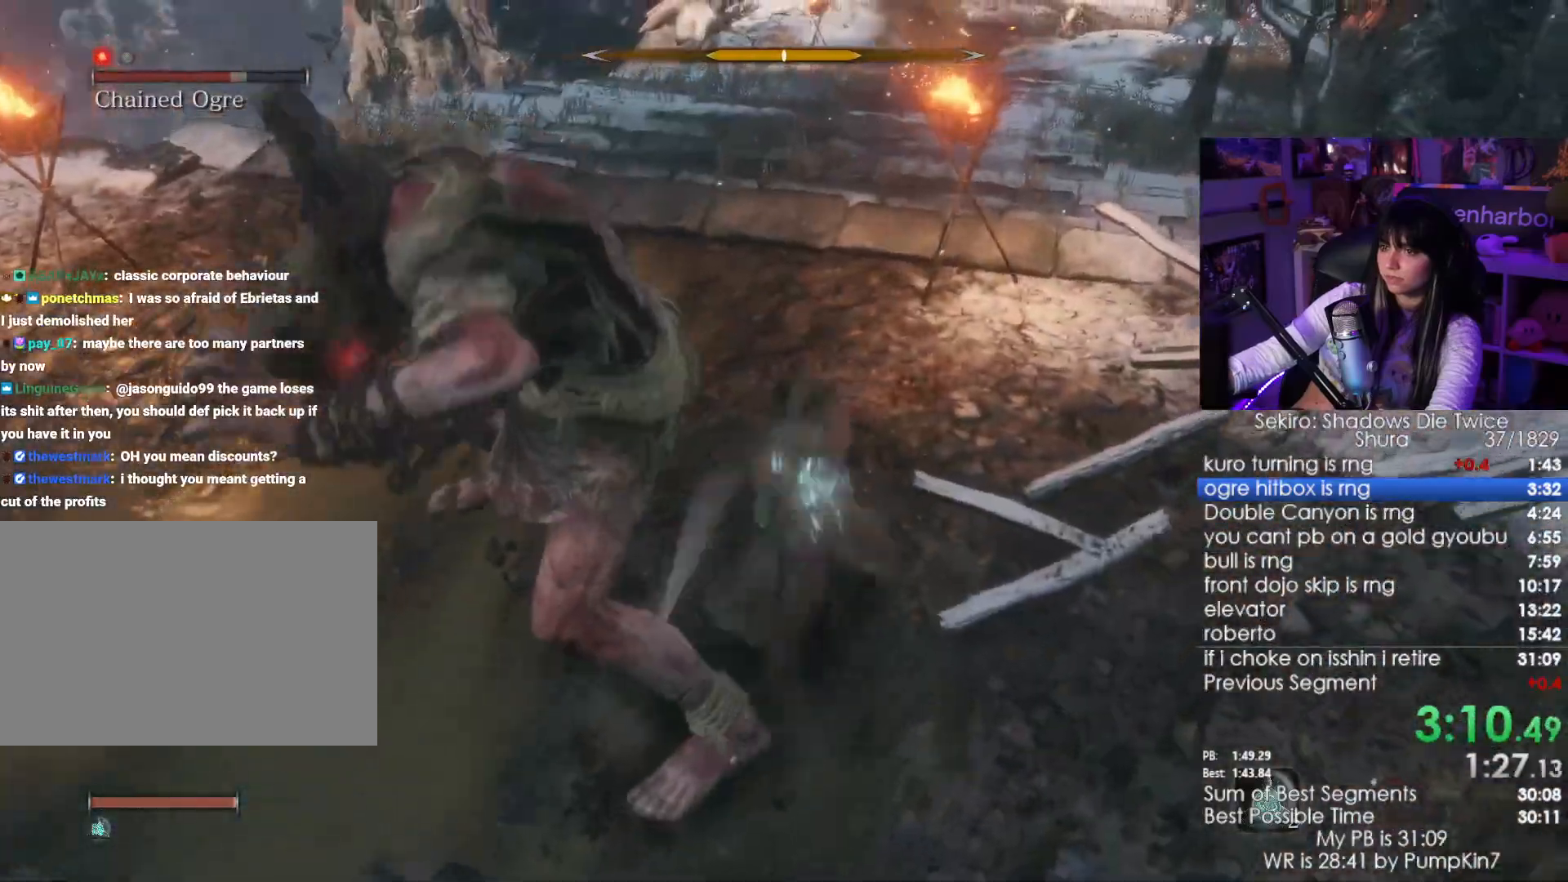
{"keys": ["w"], "mouse": [], "events": [[33, "mouse_left", "down"], [150, "mouse_left", "up"]]}